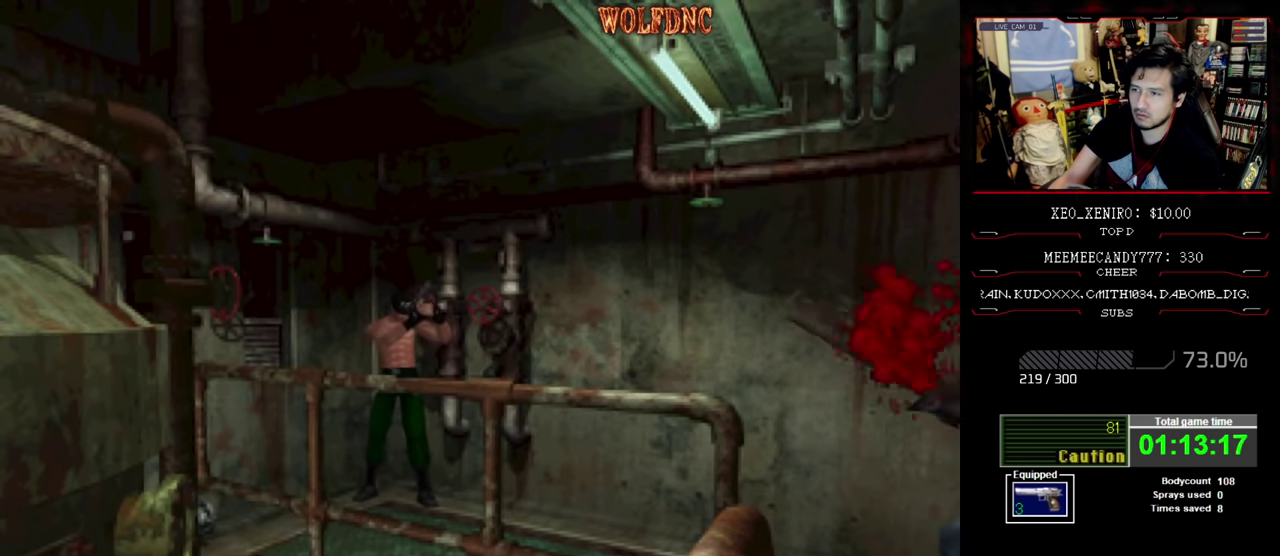
Gameplay with a controller (PlayStation layout); each line is a JSON object with the inputs held at the frame after it. "events" lists button and stick changes between this image and that frame as [ms after this image, input, new state], when the widget could be followed in between. Not read: L3 R3.
{"buttons": ["CROSS"], "events": [[83, "DPAD_LEFT", "down"], [200, "DPAD_LEFT", "up"], [200, "R1", "up"], [250, "R1", "down"], [383, "DPAD_LEFT", "down"], [383, "R1", "up"], [433, "R1", "down"], [483, "DPAD_LEFT", "up"], [483, "R1", "up"]]}
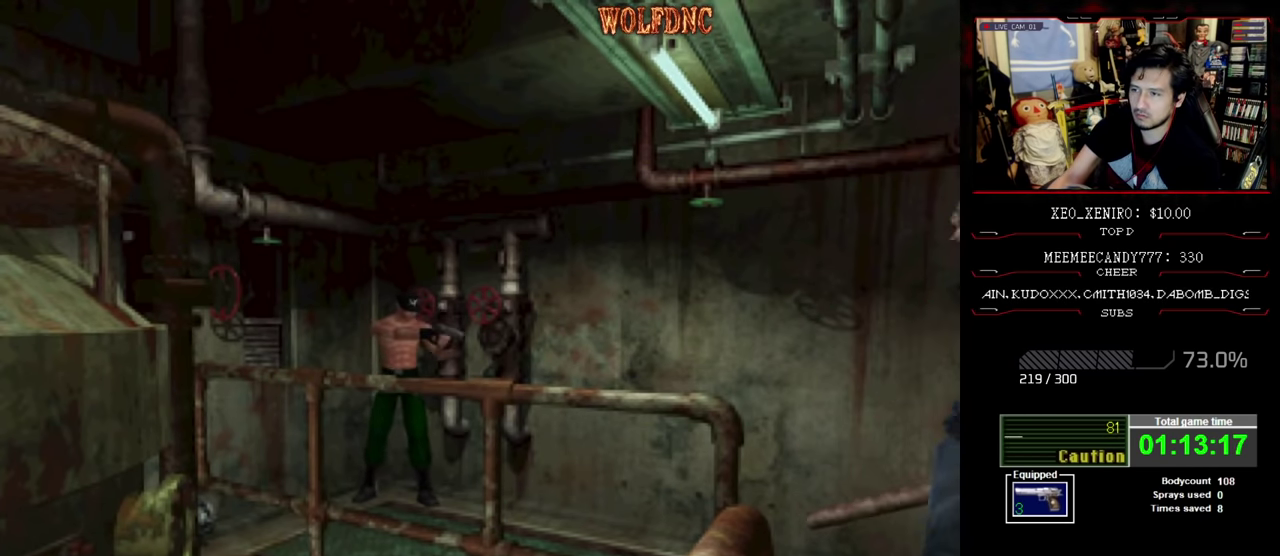
{"buttons": ["CROSS", "R1"], "events": [[33, "R1", "down"], [166, "R1", "up"], [216, "R1", "down"]]}
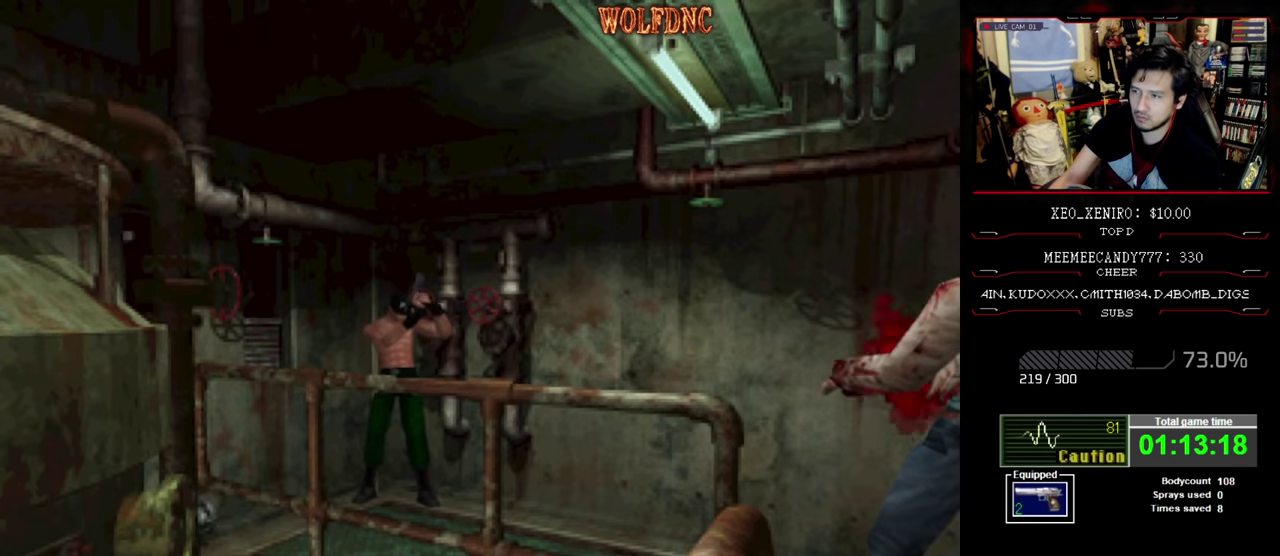
{"buttons": ["CROSS"], "events": [[466, "R1", "up"]]}
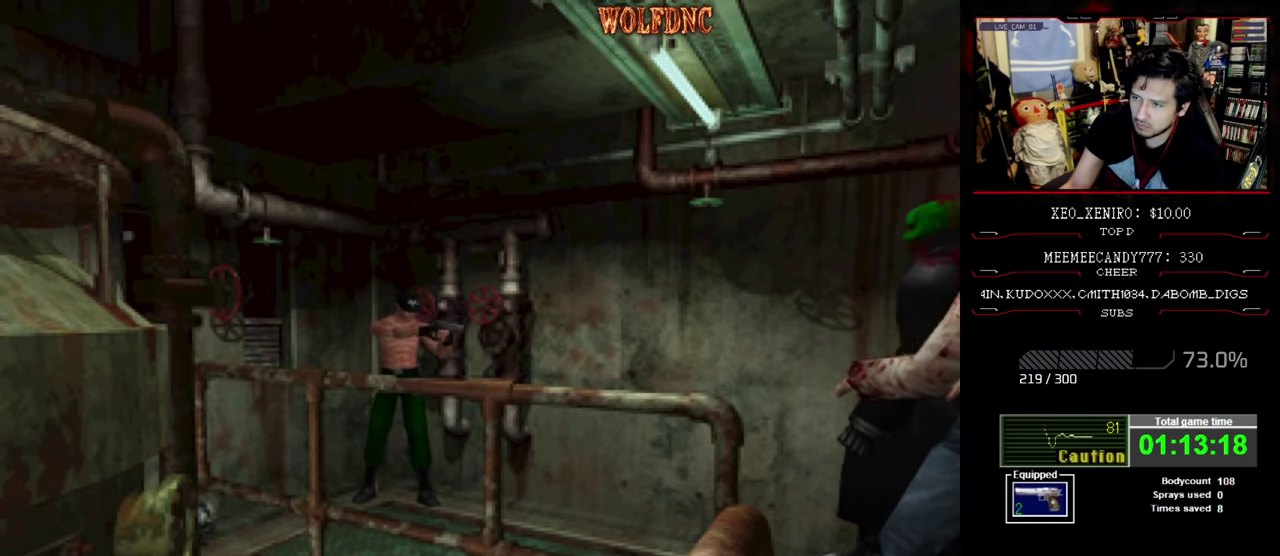
{"buttons": ["CROSS"], "events": [[16, "R1", "down"], [200, "R1", "up"], [250, "R1", "down"], [383, "R1", "up"], [433, "R1", "down"], [483, "R1", "up"]]}
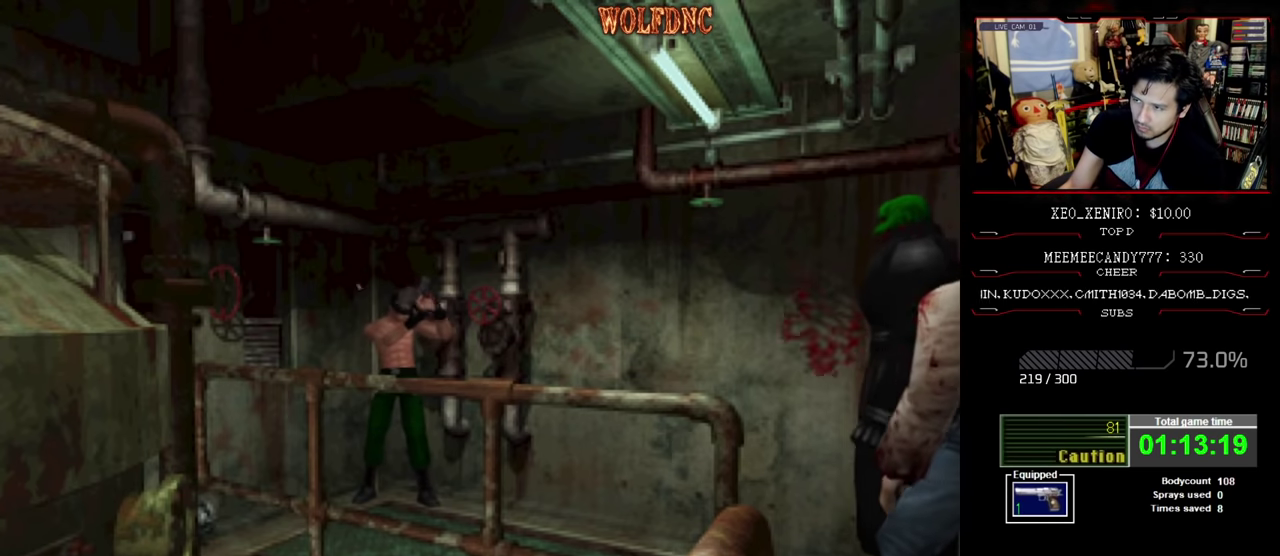
{"buttons": ["CROSS", "R1"], "events": [[33, "R1", "down"], [166, "R1", "up"], [216, "R1", "down"], [266, "DPAD_LEFT", "down"], [266, "R1", "up"], [316, "DPAD_LEFT", "up"], [316, "R1", "down"]]}
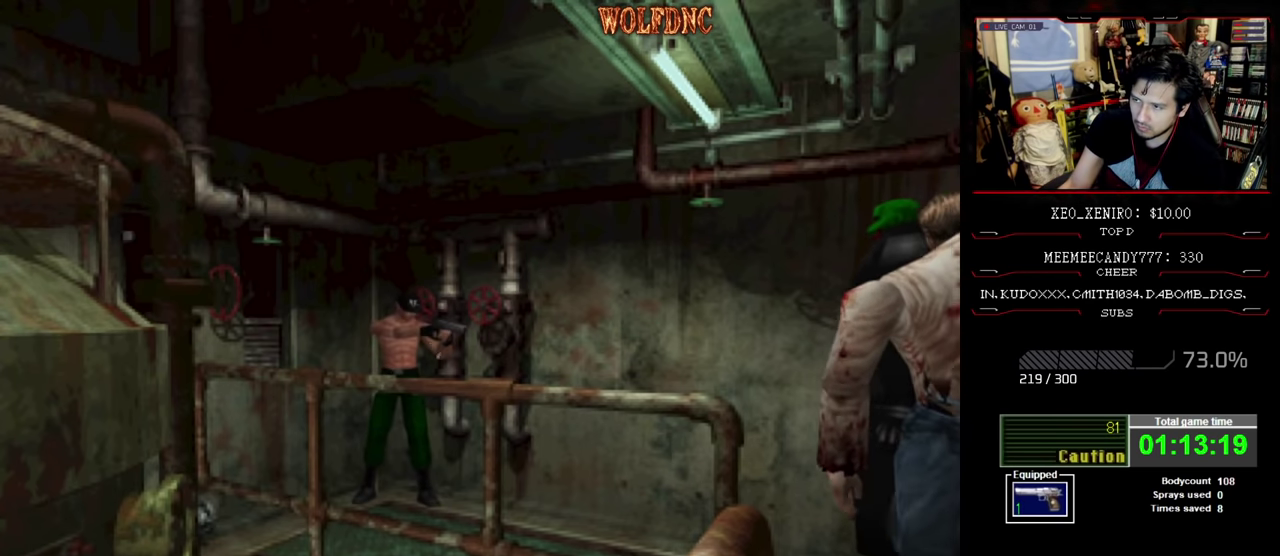
{"buttons": ["CROSS"], "events": [[83, "R1", "up"], [133, "R1", "down"], [183, "R1", "up"], [233, "R1", "down"], [366, "R1", "up"], [450, "R1", "down"], [500, "R1", "up"]]}
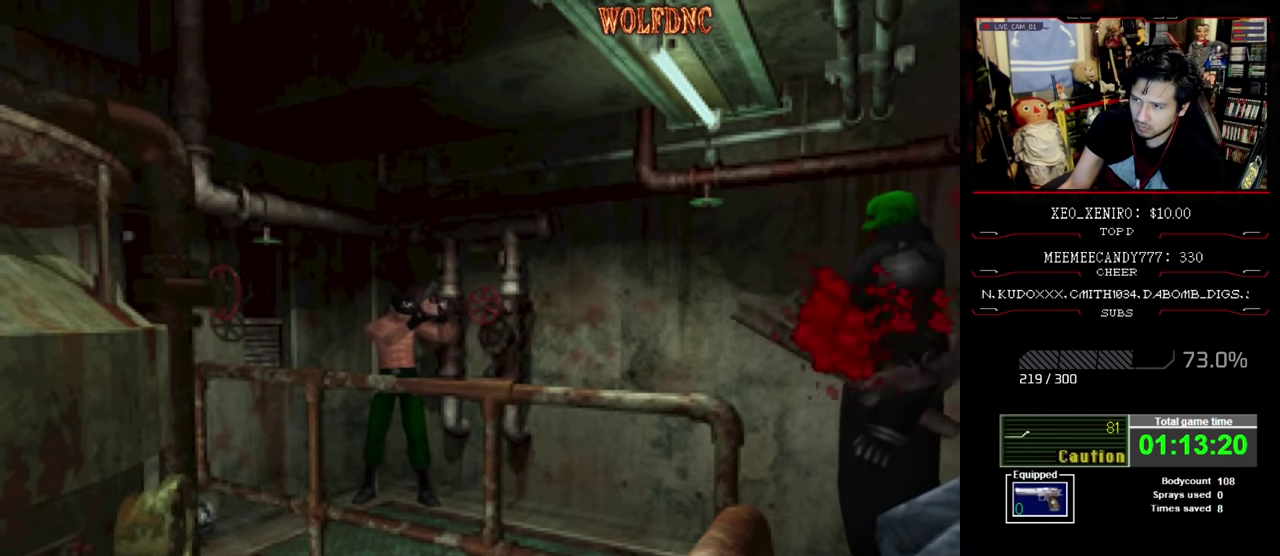
{"buttons": ["CROSS"], "events": [[133, "R1", "down"], [183, "R1", "up"], [233, "R1", "down"], [366, "R1", "up"], [416, "R1", "down"], [466, "R1", "up"]]}
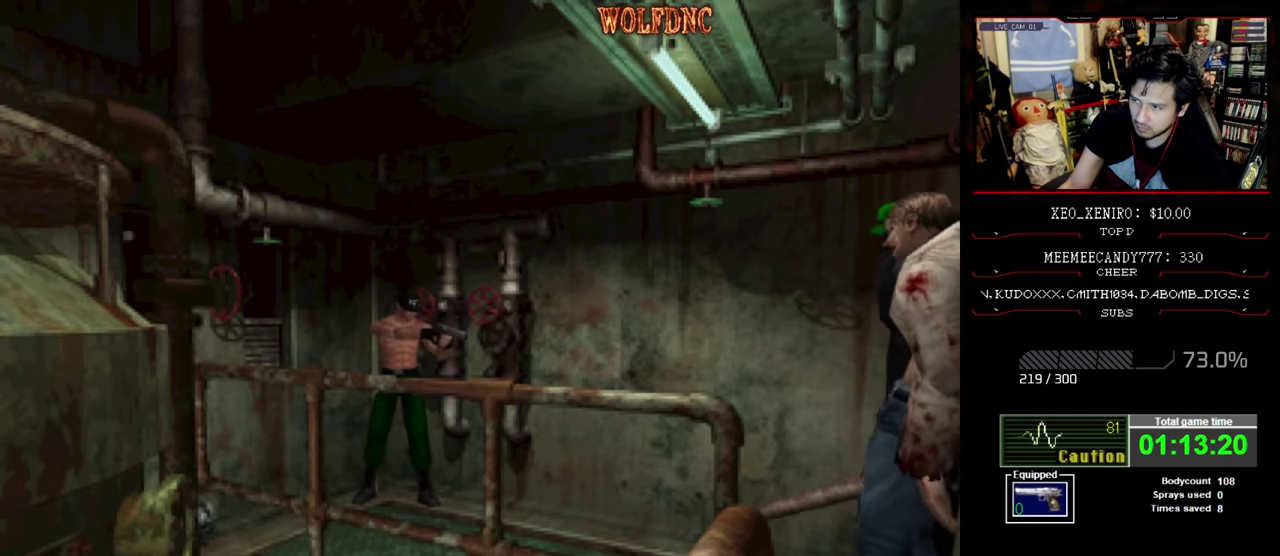
{"buttons": ["CROSS", "R1"], "events": [[16, "R1", "down"], [333, "R1", "up"], [383, "R1", "down"], [433, "R1", "up"], [483, "R1", "down"]]}
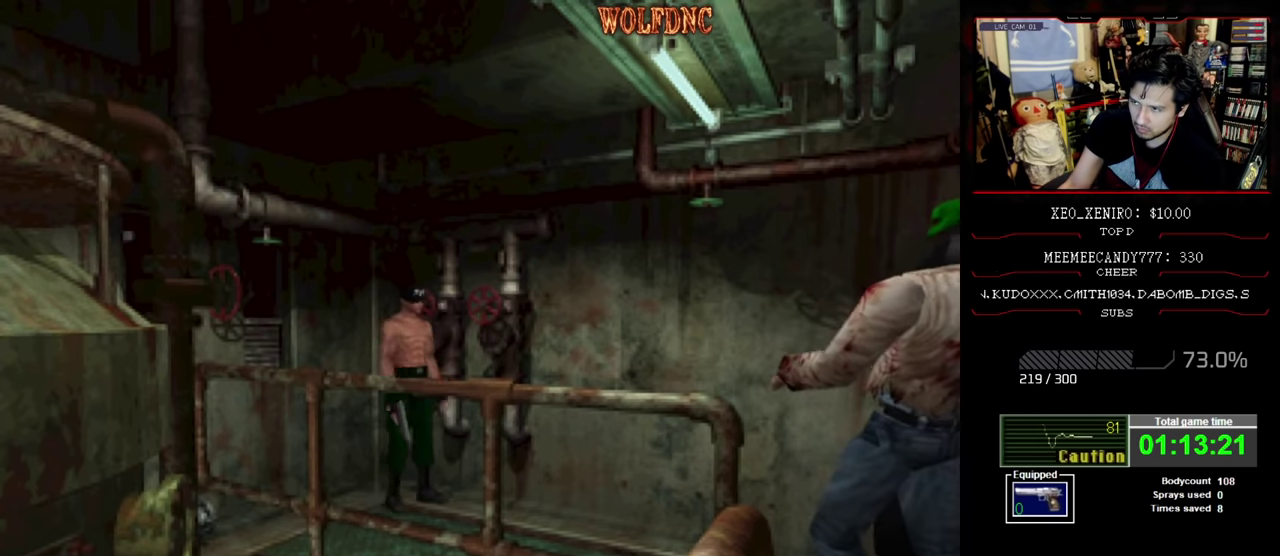
{"buttons": ["CROSS", "R1"], "events": [[33, "R1", "up"], [83, "R1", "down"]]}
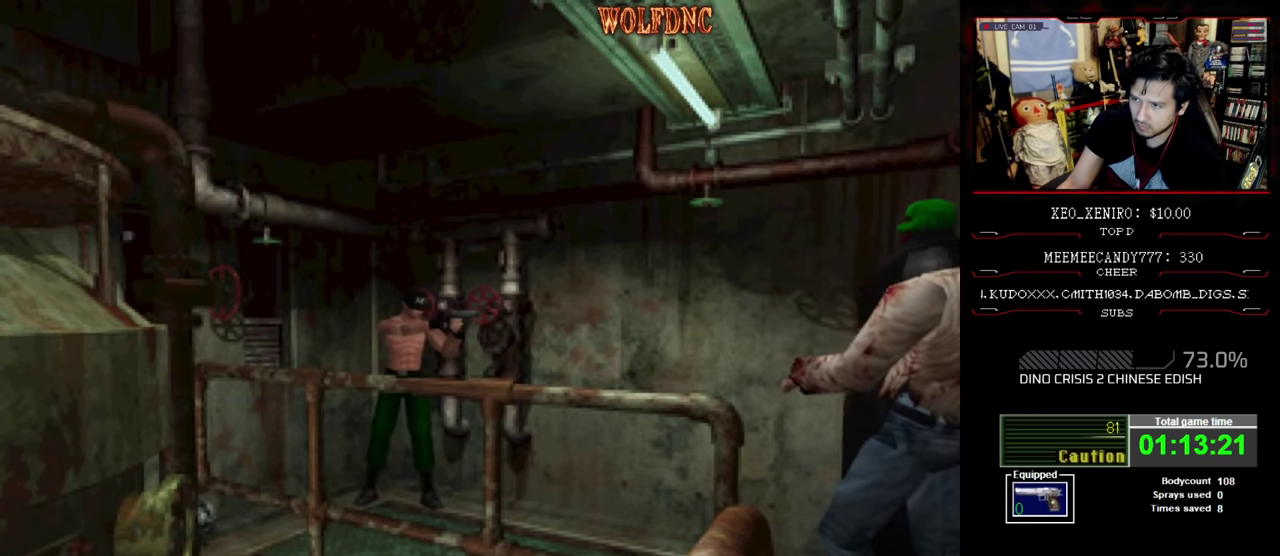
{"buttons": ["CROSS", "R1"], "events": [[100, "DPAD_RIGHT", "down"], [133, "R1", "up"], [183, "DPAD_RIGHT", "up"], [183, "R1", "down"]]}
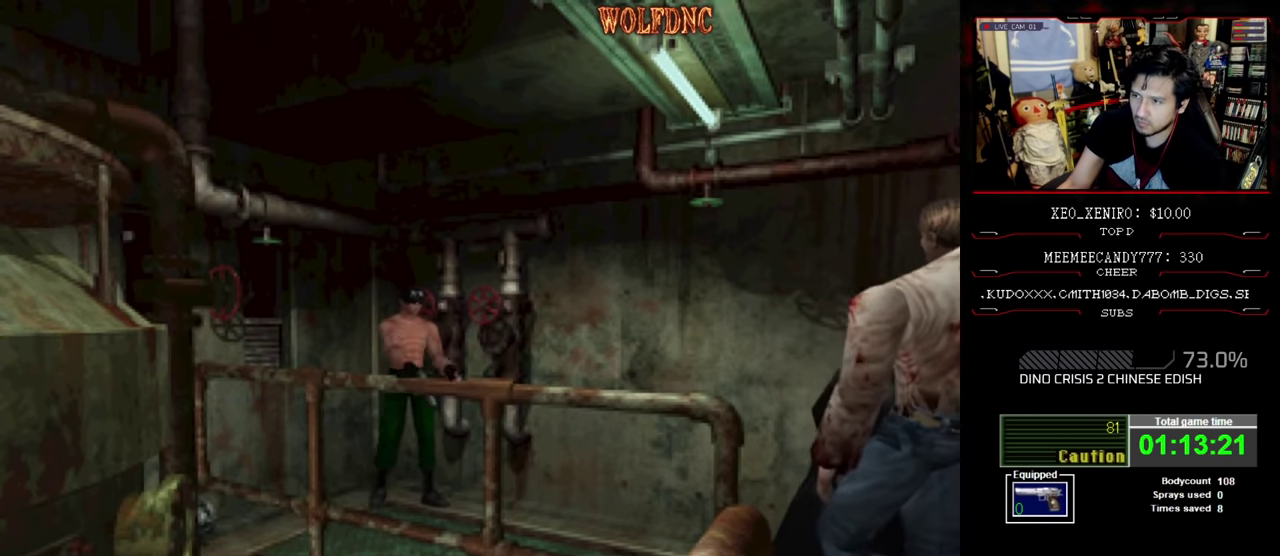
{"buttons": ["CROSS", "R1"], "events": [[66, "CROSS", "up"], [150, "CROSS", "down"], [250, "CROSS", "up"], [300, "CROSS", "down"]]}
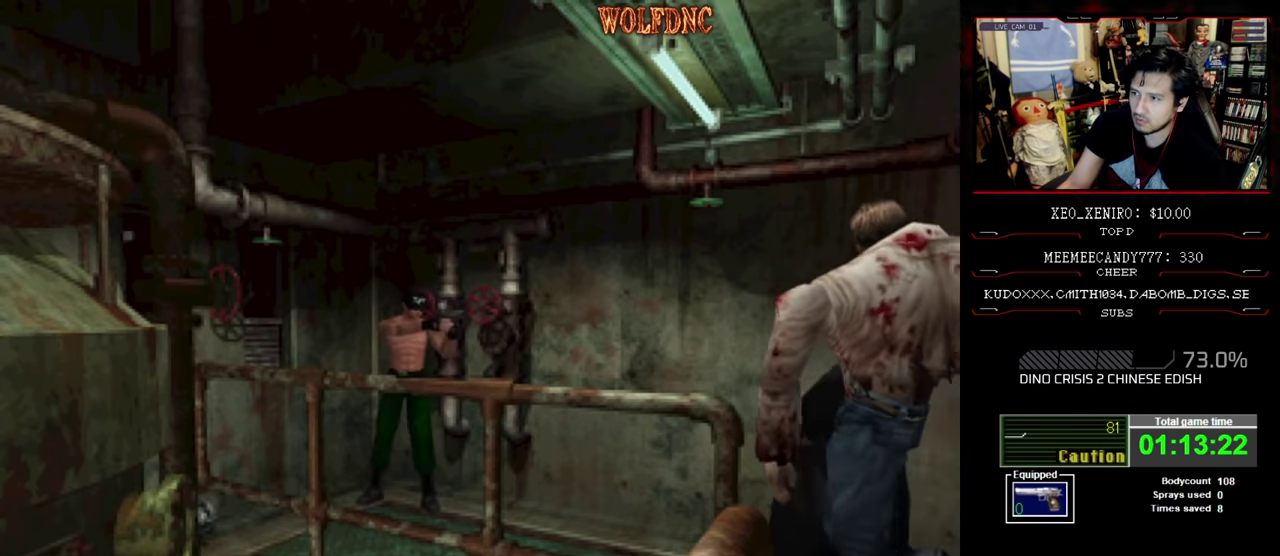
{"buttons": ["R1"], "events": [[266, "CROSS", "up"], [316, "CROSS", "down"], [400, "CROSS", "up"]]}
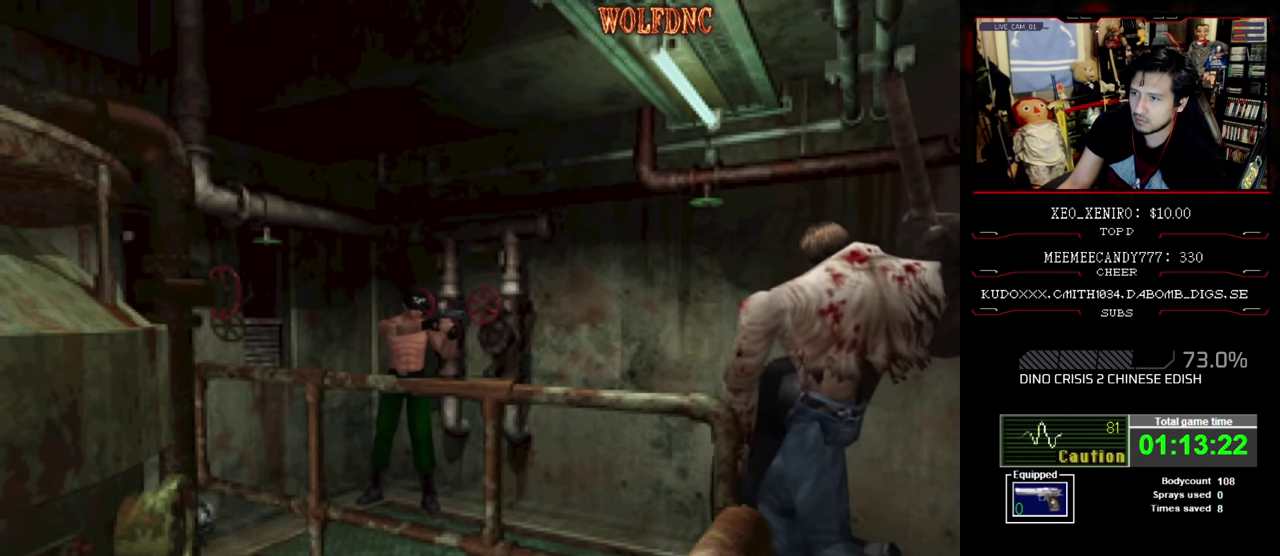
{"buttons": ["CIRCLE", "DPAD_DOWN"], "events": [[50, "R1", "up"], [133, "DPAD_DOWN", "down"], [466, "CIRCLE", "down"]]}
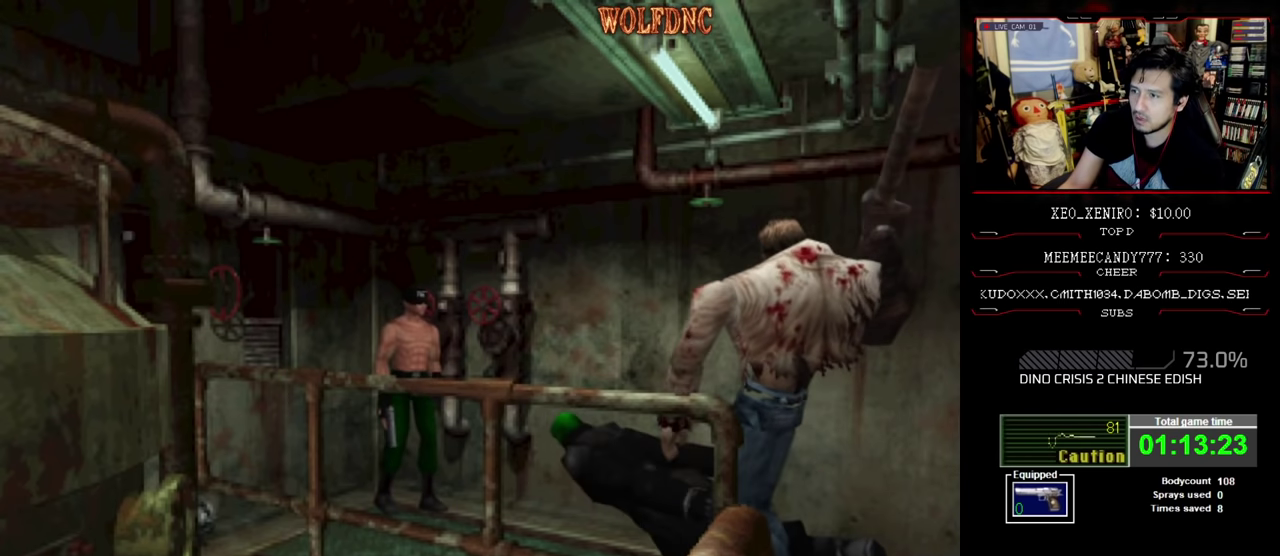
{"buttons": [], "events": [[16, "DPAD_DOWN", "up"], [50, "CIRCLE", "up"]]}
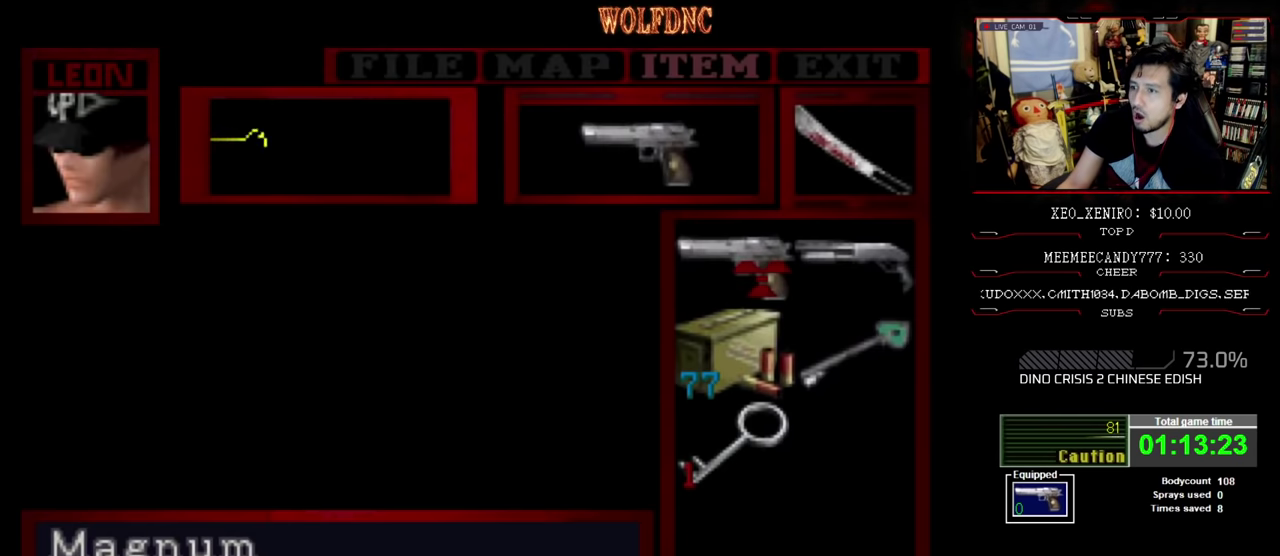
{"buttons": ["DPAD_UP"], "events": [[316, "DPAD_RIGHT", "down"], [416, "DPAD_RIGHT", "up"], [450, "DPAD_UP", "down"]]}
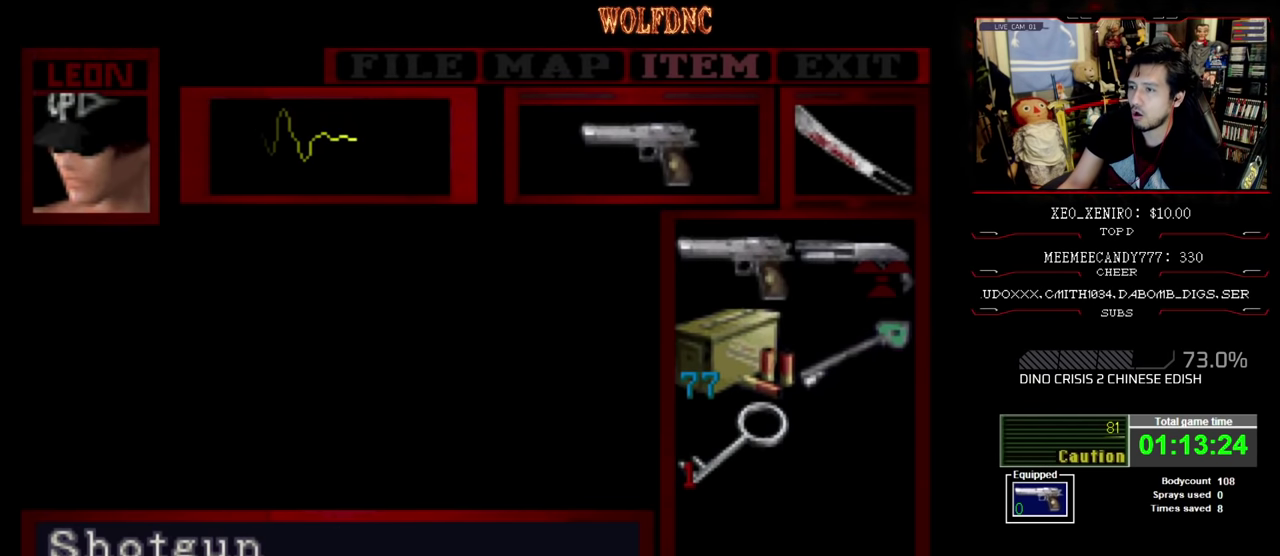
{"buttons": ["CIRCLE"], "events": [[83, "CROSS", "down"], [83, "DPAD_UP", "up"], [133, "CROSS", "up"], [183, "CROSS", "down"], [350, "CROSS", "up"], [383, "CIRCLE", "down"]]}
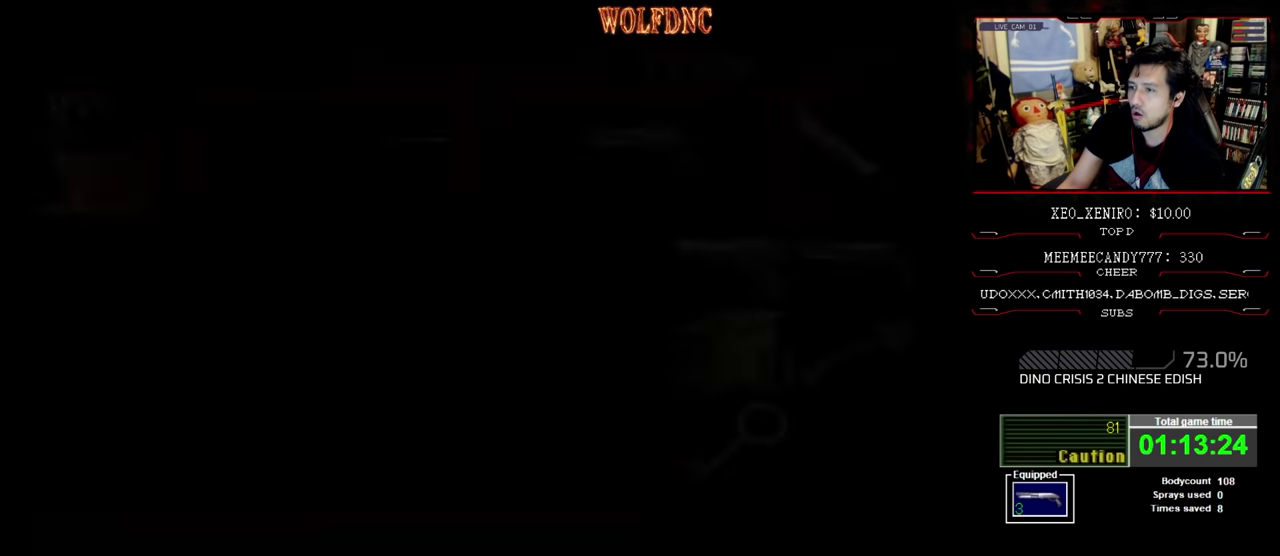
{"buttons": ["CROSS", "R1"], "events": [[33, "R1", "down"], [66, "CIRCLE", "up"], [66, "CROSS", "down"]]}
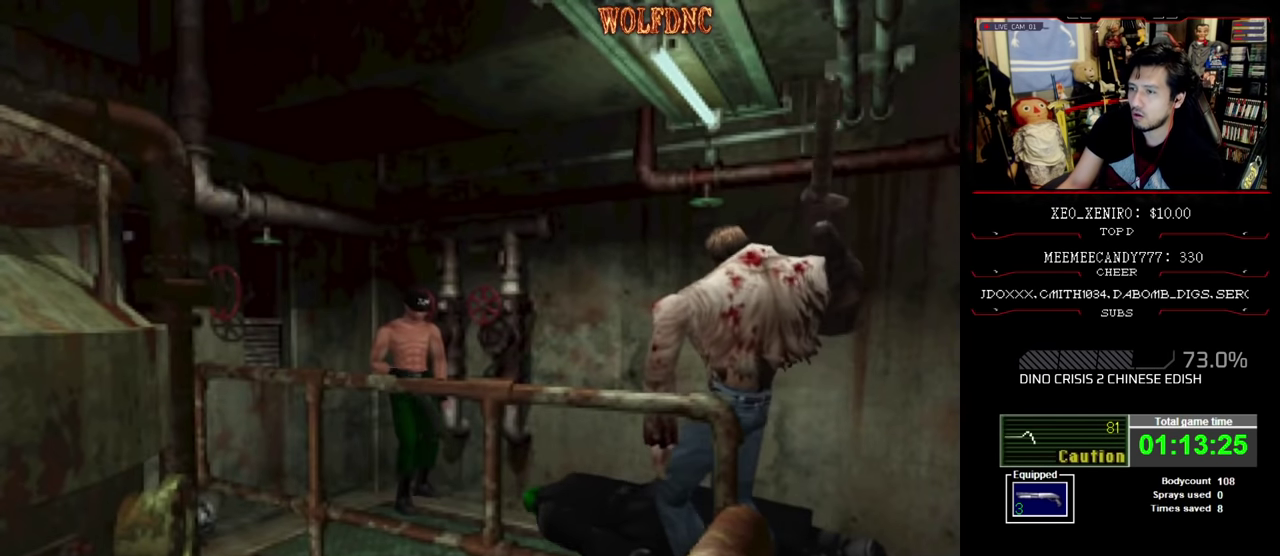
{"buttons": ["CROSS"], "events": [[366, "R1", "up"], [416, "R1", "down"], [466, "R1", "up"]]}
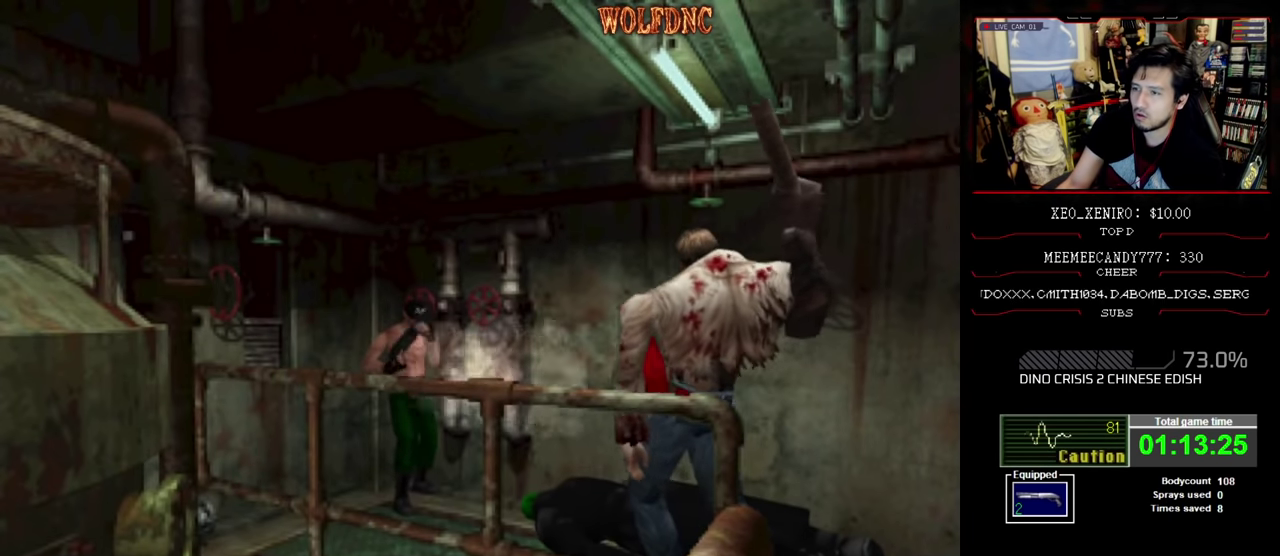
{"buttons": ["CROSS", "R1"], "events": [[16, "R1", "down"]]}
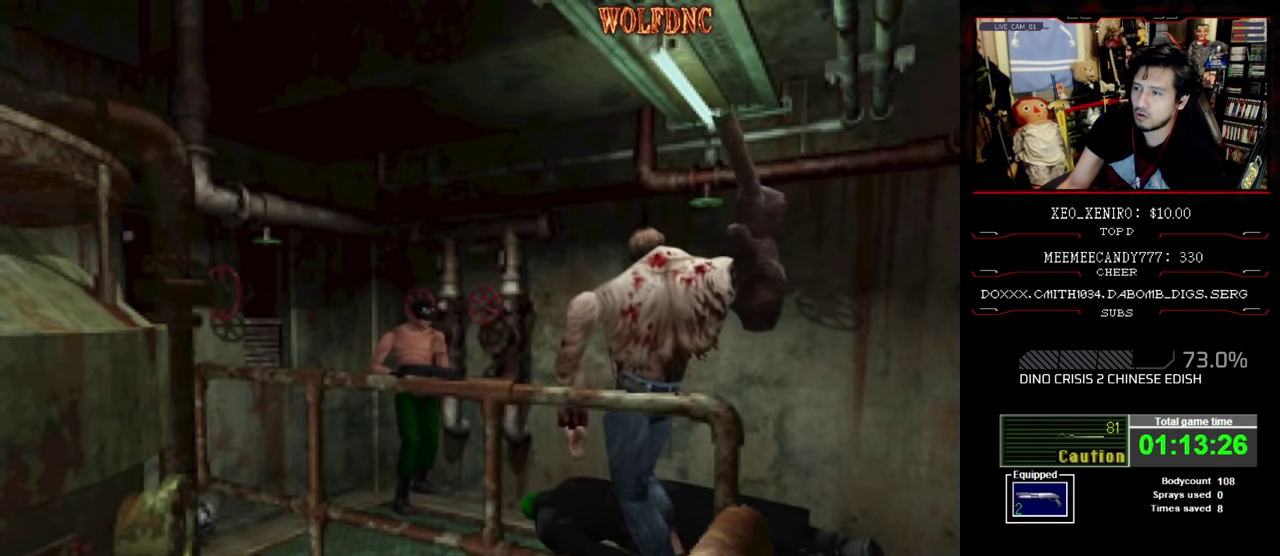
{"buttons": ["CROSS", "R1"], "events": [[66, "R1", "up"], [116, "R1", "down"], [166, "R1", "up"], [216, "DPAD_UP", "down"], [216, "R1", "down"], [350, "R1", "up"], [400, "DPAD_UP", "up"], [400, "R1", "down"], [450, "R1", "up"], [500, "R1", "down"]]}
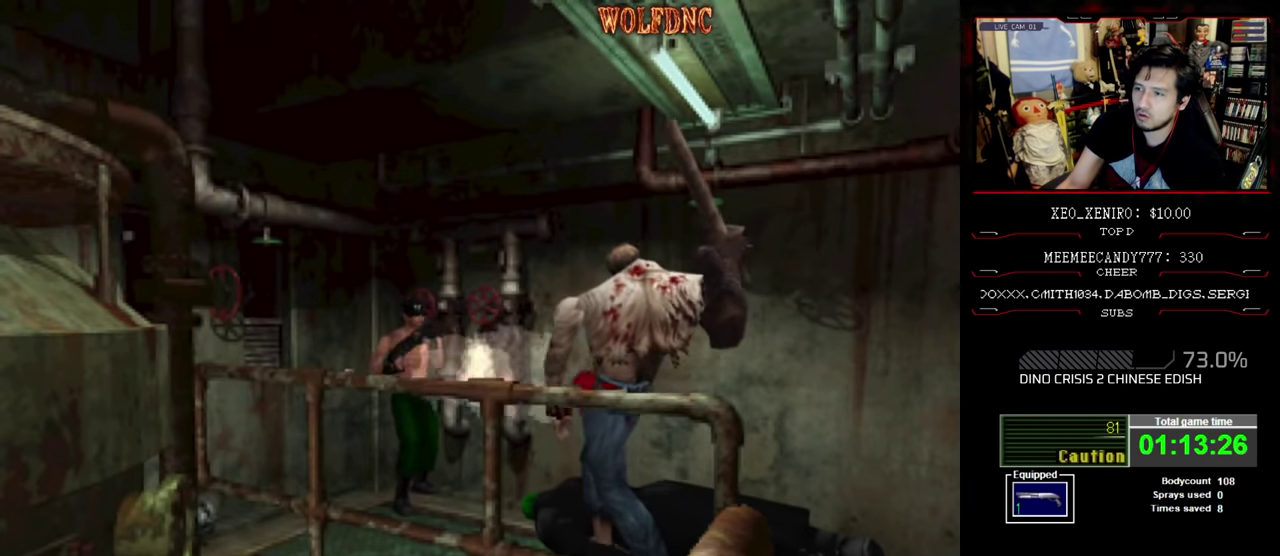
{"buttons": ["CROSS"], "events": [[366, "R1", "up"], [416, "R1", "down"], [466, "R1", "up"]]}
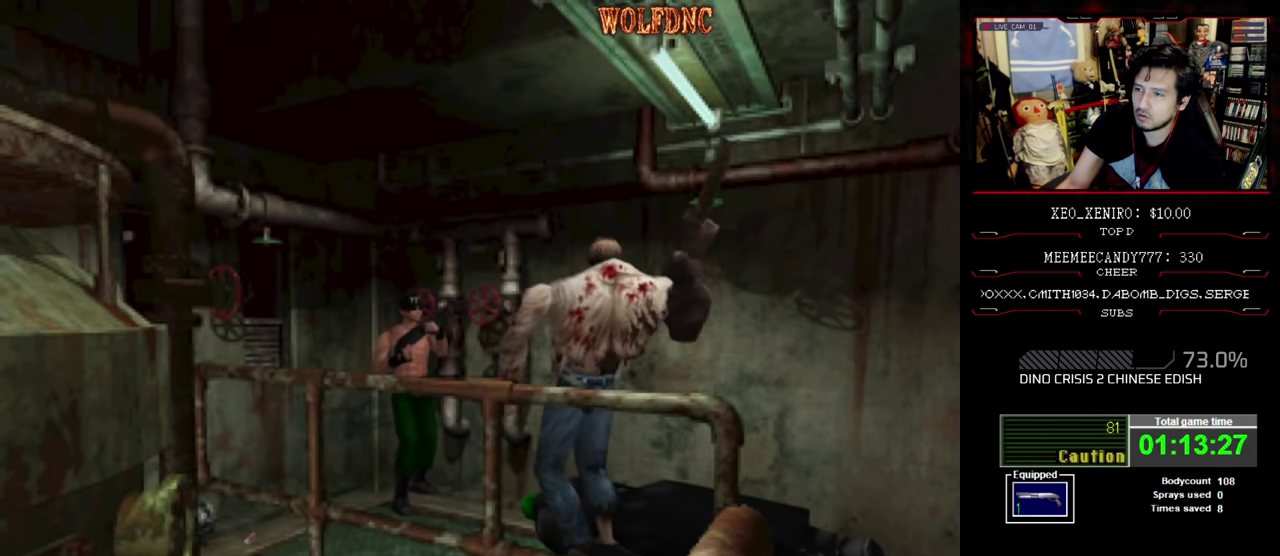
{"buttons": ["CROSS", "R1"], "events": [[16, "R1", "down"], [150, "R1", "up"], [300, "R1", "down"]]}
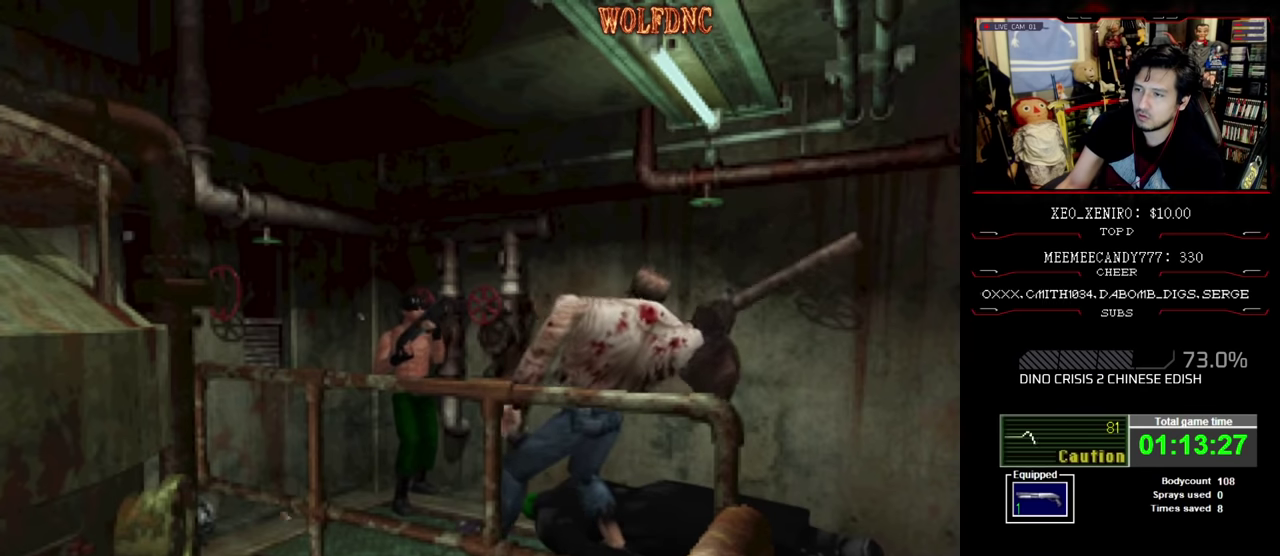
{"buttons": ["CROSS", "R1"], "events": []}
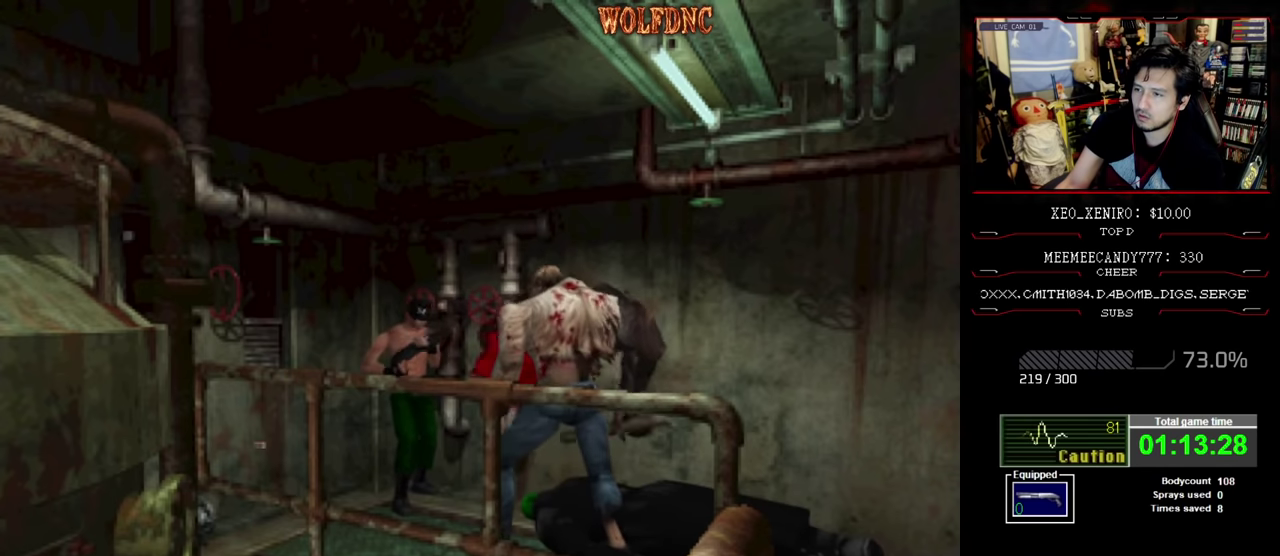
{"buttons": ["R1"], "events": [[316, "CROSS", "up"], [366, "CROSS", "down"], [466, "CROSS", "up"]]}
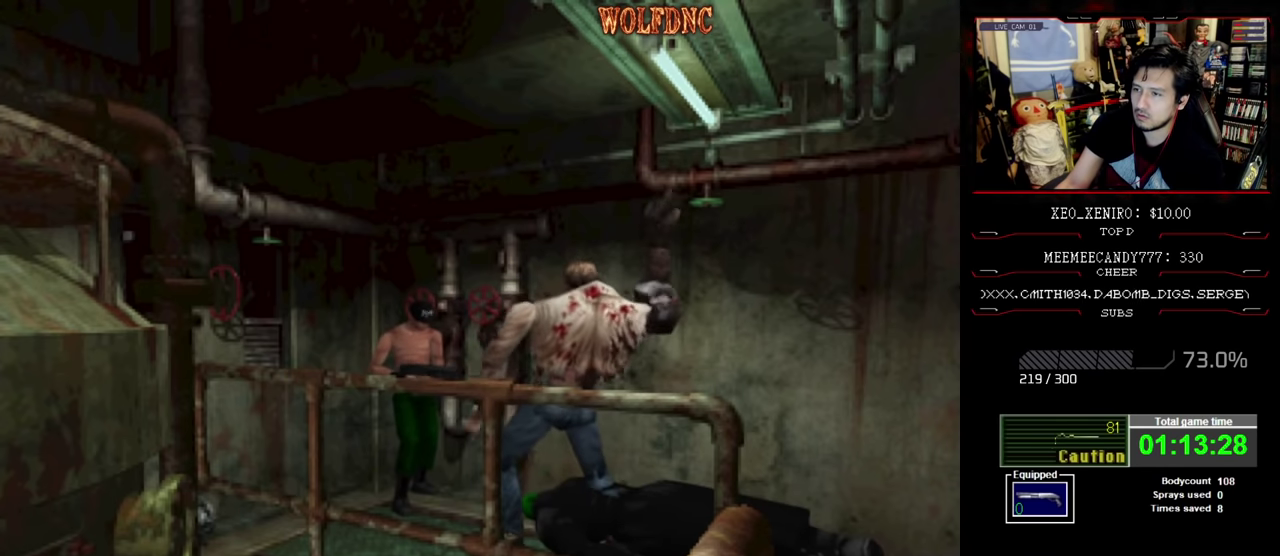
{"buttons": ["CROSS", "R1"], "events": [[16, "CROSS", "down"], [100, "CROSS", "up"], [150, "CROSS", "down"], [200, "CROSS", "up"], [350, "CROSS", "down"], [433, "CROSS", "up"], [483, "CROSS", "down"]]}
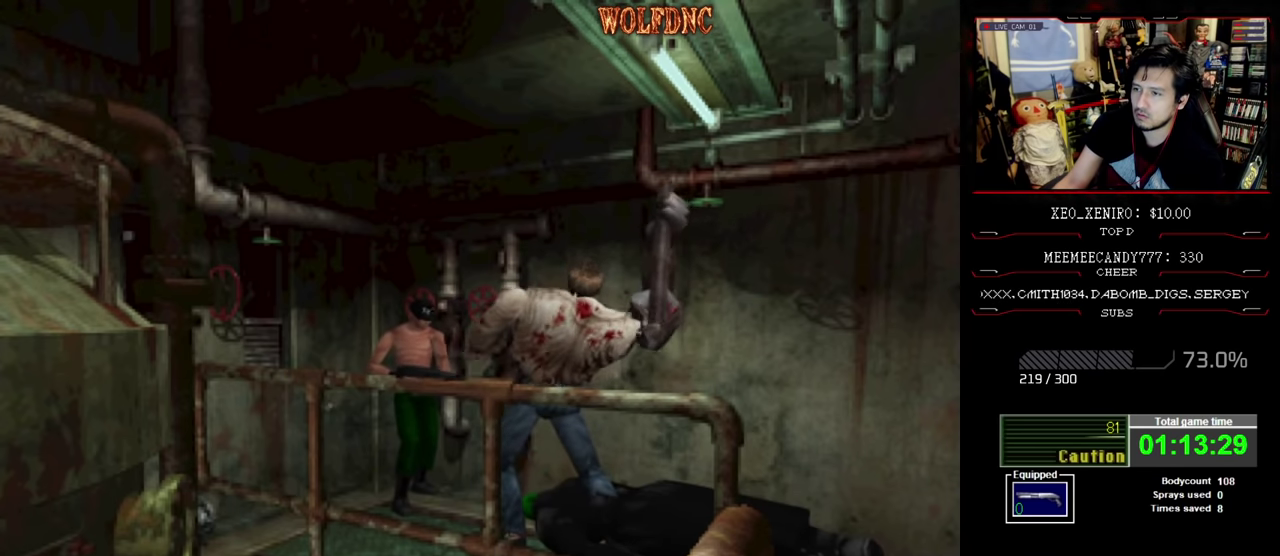
{"buttons": ["CROSS", "R1"], "events": [[266, "CROSS", "up"], [466, "CROSS", "down"]]}
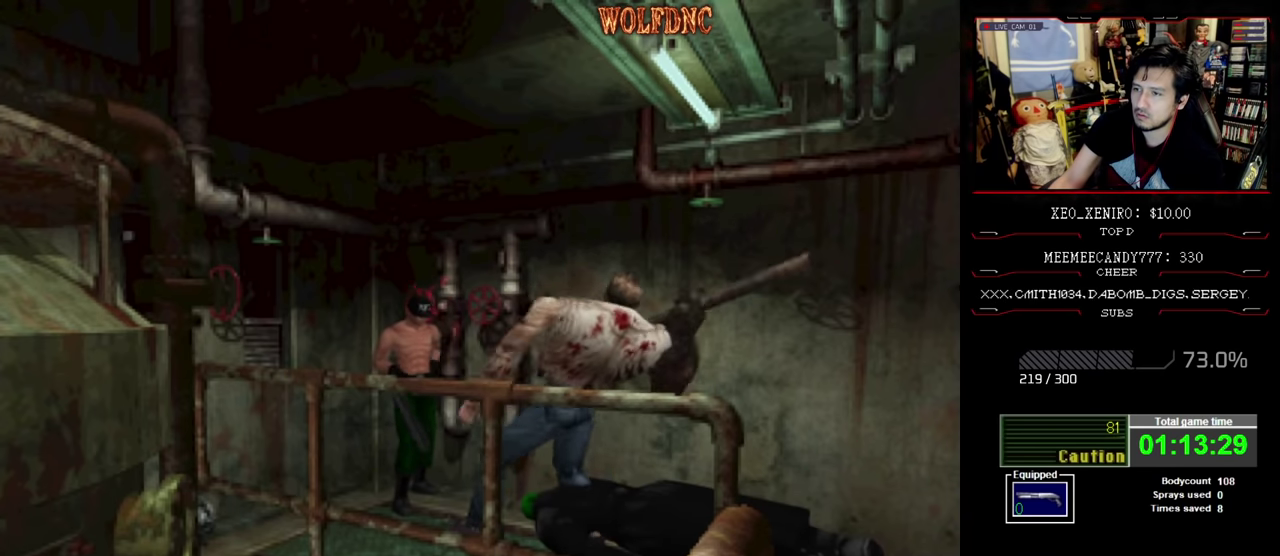
{"buttons": ["CROSS", "R1"], "events": [[83, "CROSS", "up"], [416, "CROSS", "down"]]}
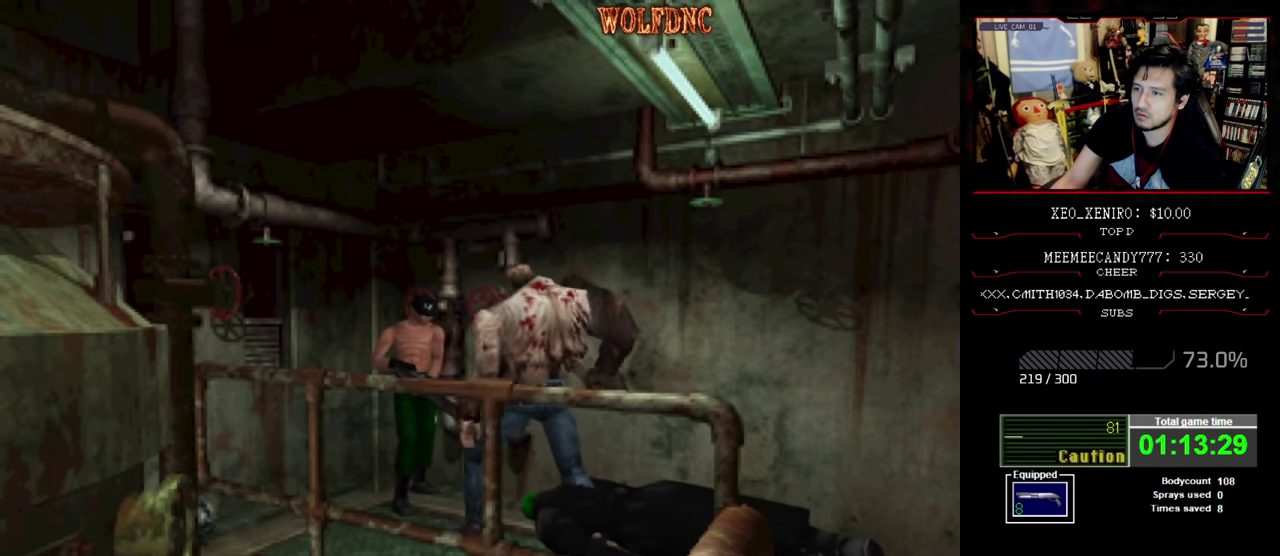
{"buttons": ["CROSS", "R1"], "events": []}